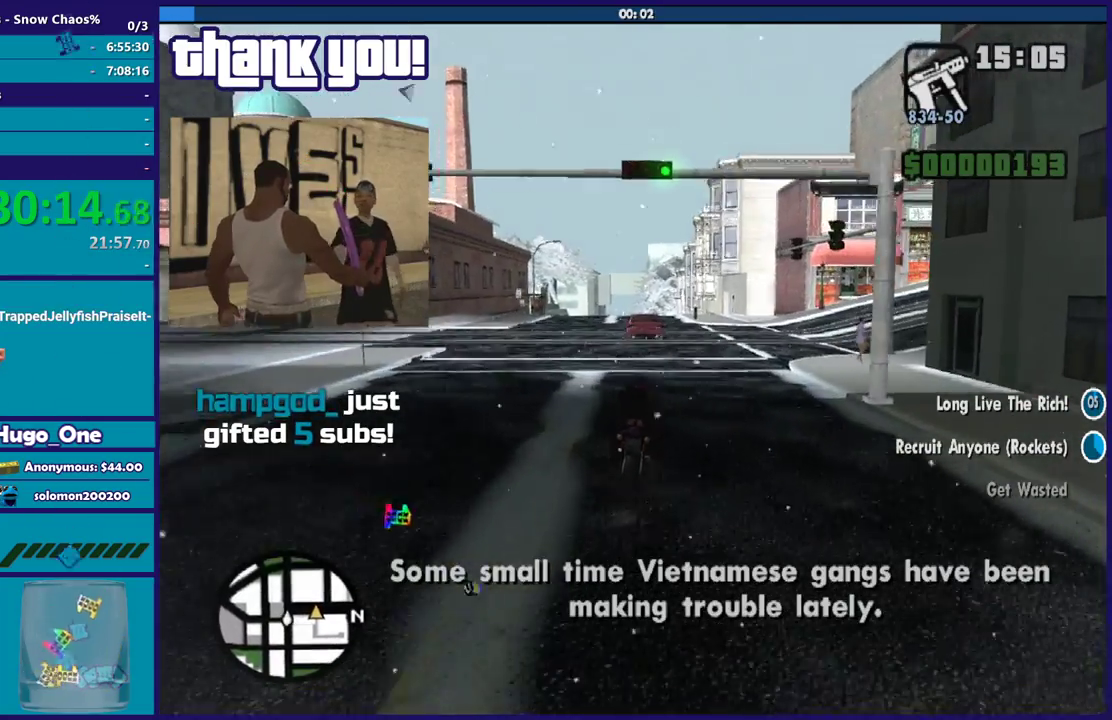
Gameplay with a controller (Xbox layout); each line is a JSON object with the inputs held at the frame after it. "events" lists button and stick changes between this image and that frame as [ms after this image, input, new state], when the widget could be followed in between.
{"buttons": [], "left_stick": "right", "right_stick": "down-right", "events": [[100, "R2", "up"], [100, "right_stick", "down-right"], [367, "left_stick", "right"]]}
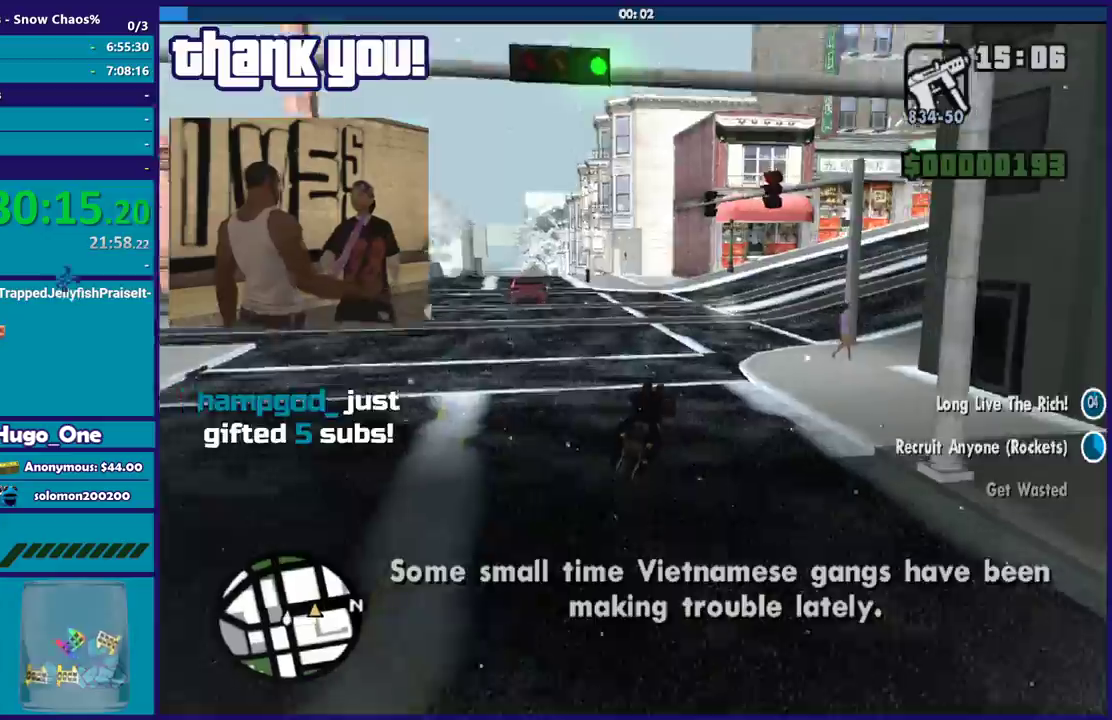
{"buttons": ["R2"], "left_stick": "down-right", "right_stick": "down-right", "events": [[334, "R2", "down"], [334, "left_stick", "center"], [468, "left_stick", "down-right"]]}
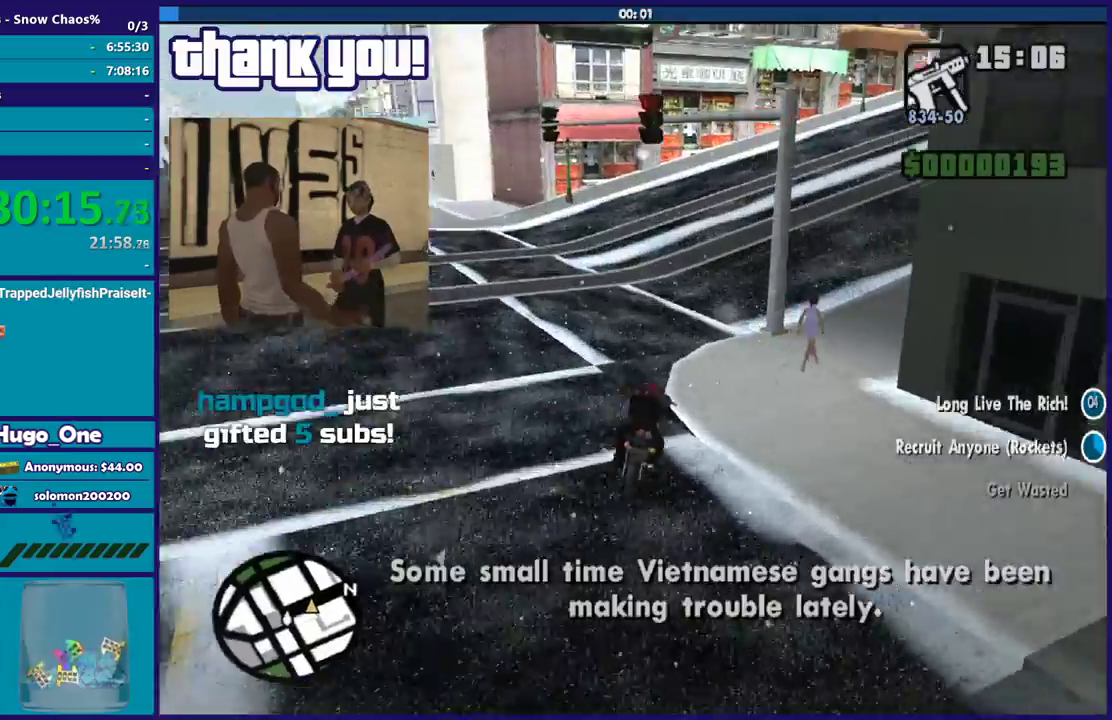
{"buttons": ["R2"], "left_stick": "right", "right_stick": "down-right", "events": [[67, "R2", "up"], [100, "left_stick", "right"], [300, "R2", "down"]]}
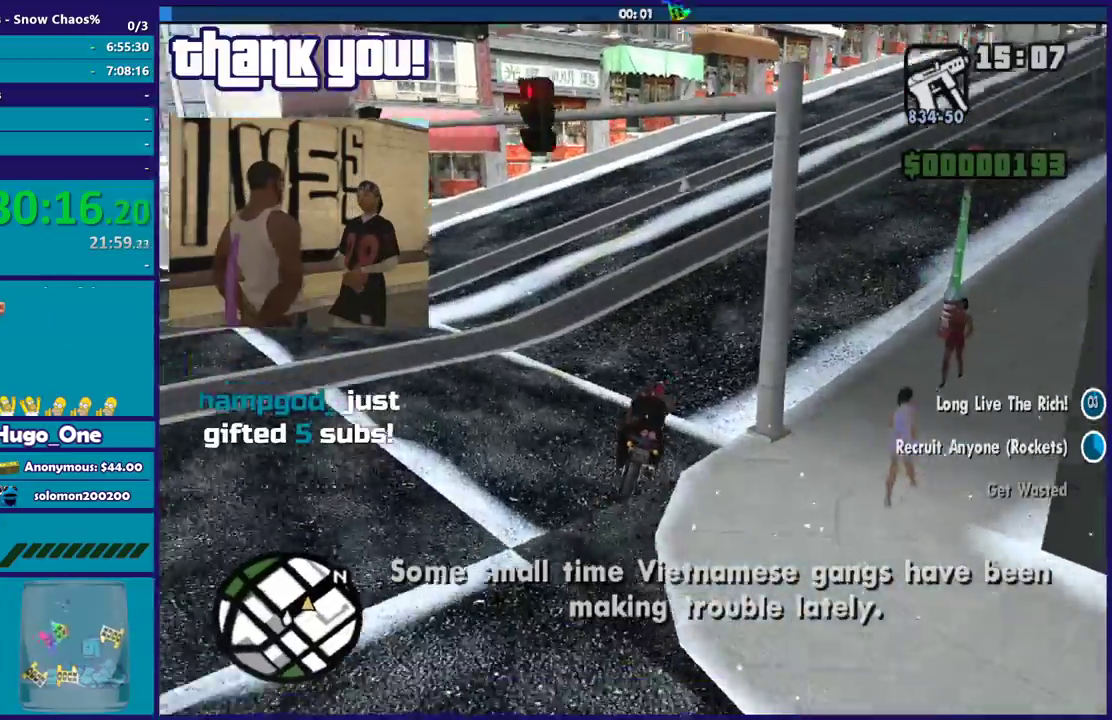
{"buttons": ["R2"], "left_stick": "right", "right_stick": "right", "events": [[134, "right_stick", "right"]]}
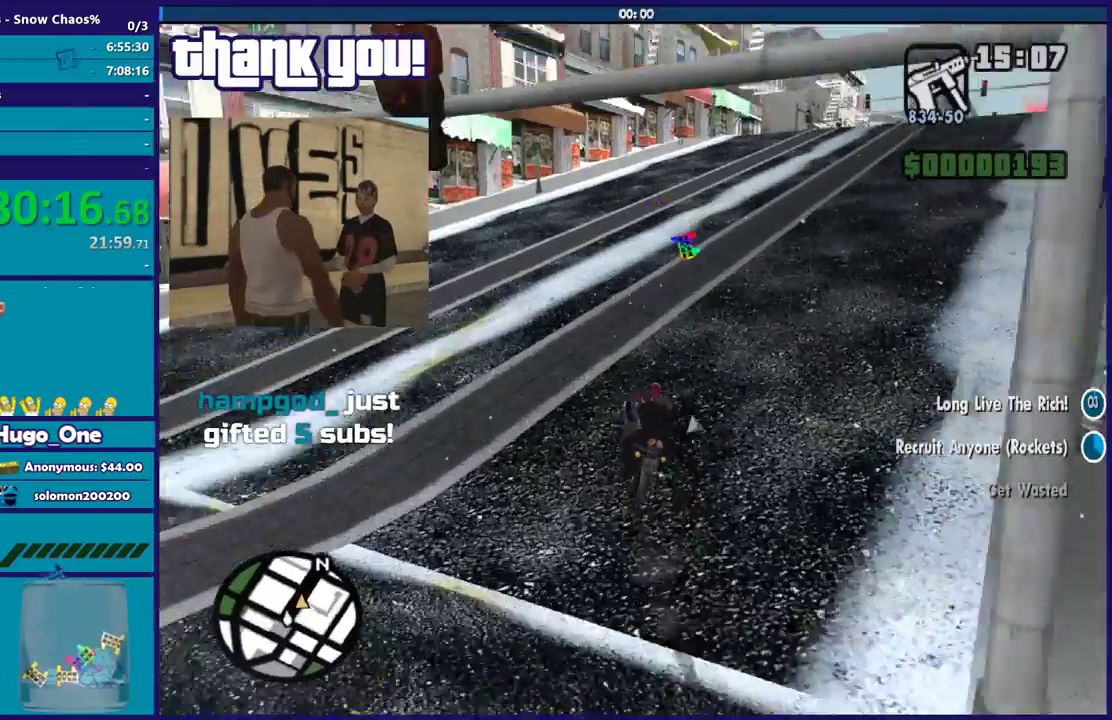
{"buttons": ["R2"], "left_stick": "right", "right_stick": "down-right", "events": [[434, "right_stick", "down-right"]]}
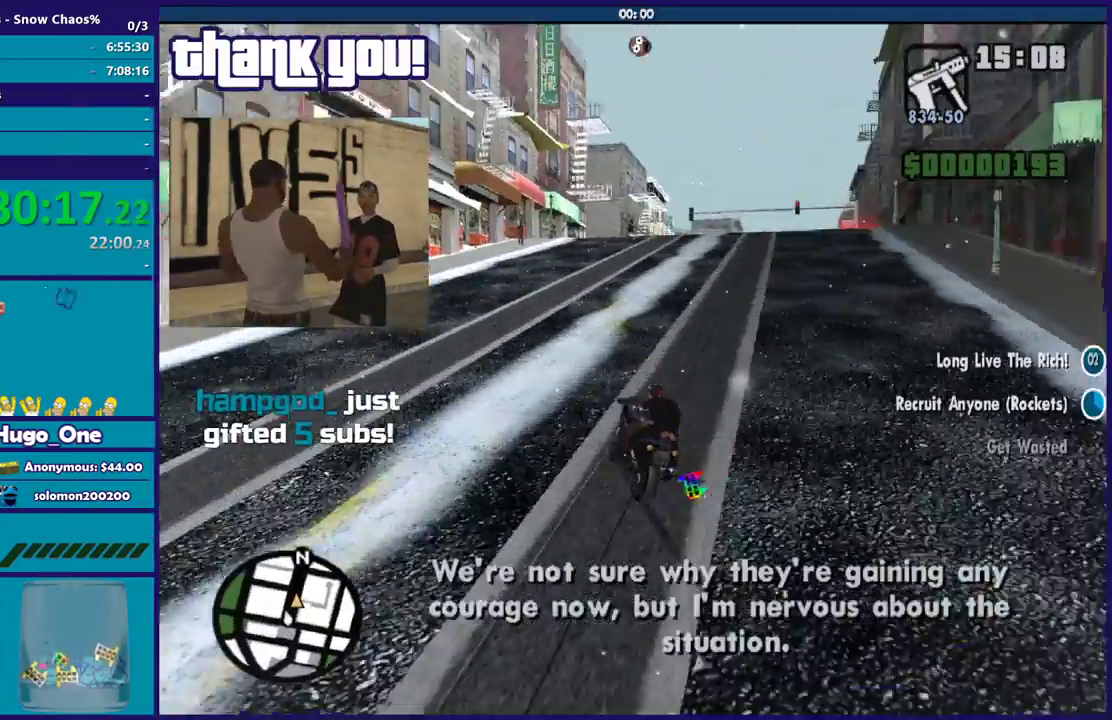
{"buttons": ["R2"], "left_stick": "right", "right_stick": "down-right", "events": []}
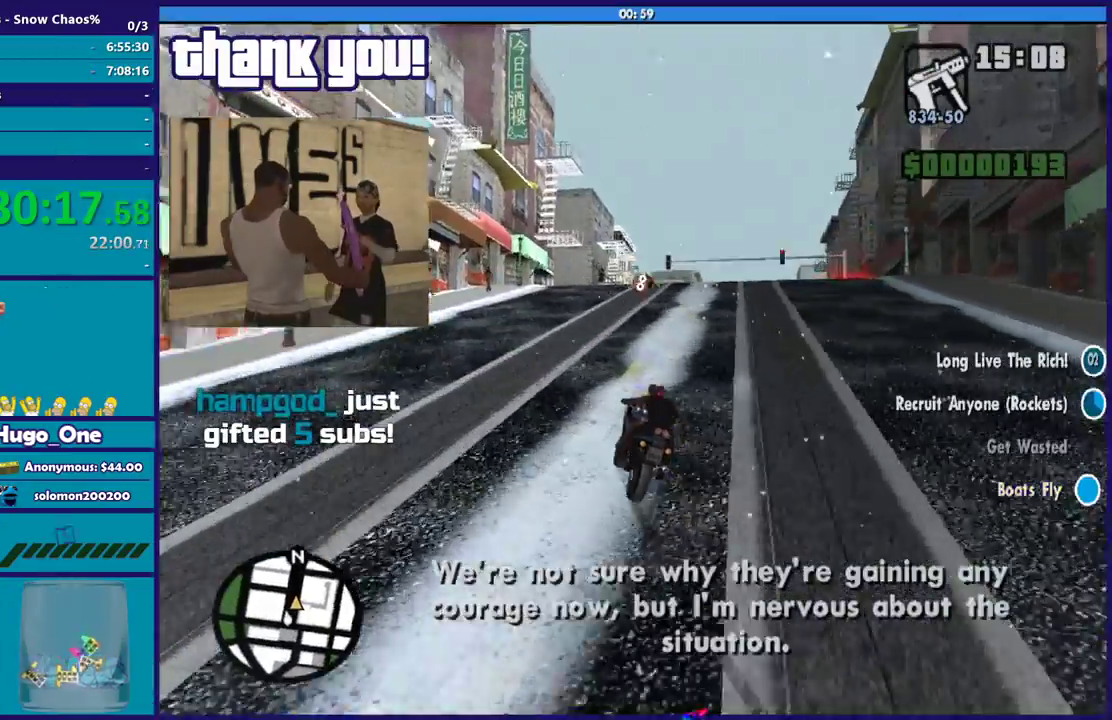
{"buttons": ["R2"], "left_stick": "right", "right_stick": "down-right", "events": []}
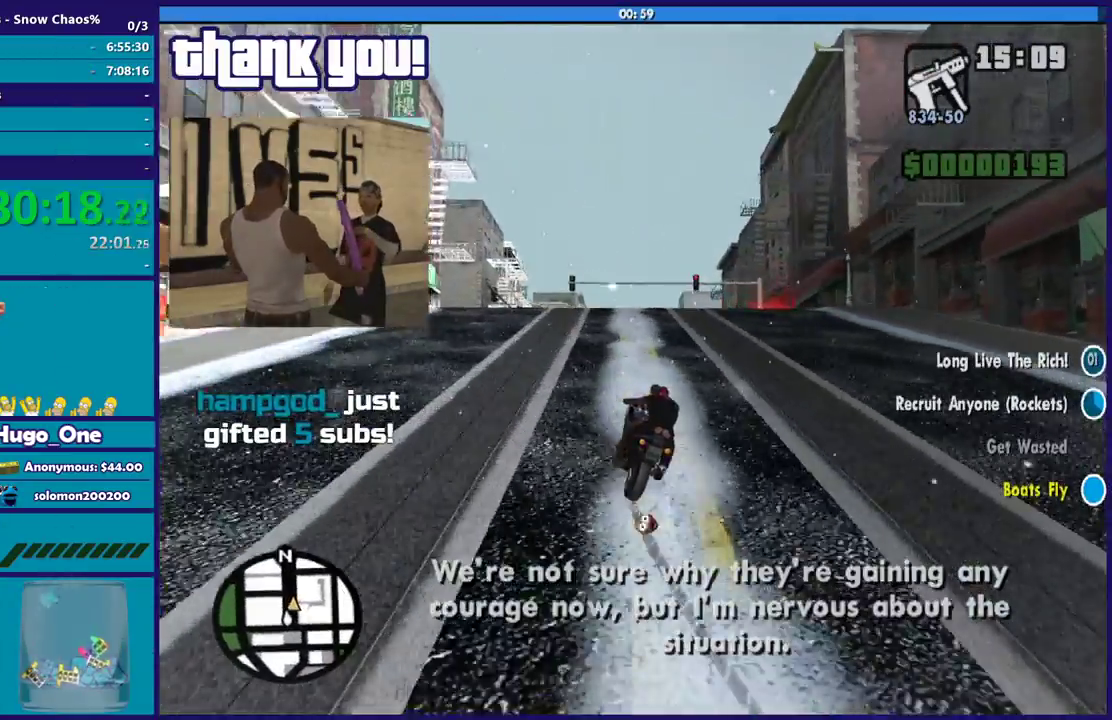
{"buttons": ["R2"], "left_stick": "center", "right_stick": "down-right", "events": [[401, "left_stick", "center"]]}
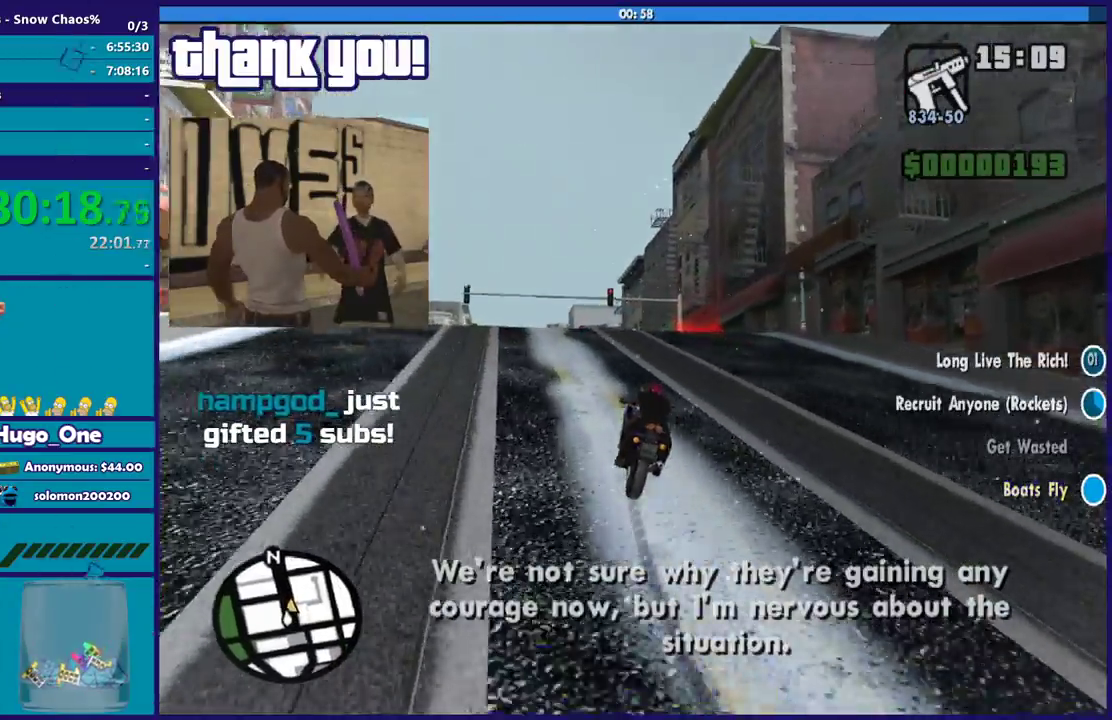
{"buttons": ["R2"], "left_stick": "right", "right_stick": "center", "events": [[33, "left_stick", "right"], [233, "left_stick", "center"], [334, "left_stick", "right"], [500, "right_stick", "center"]]}
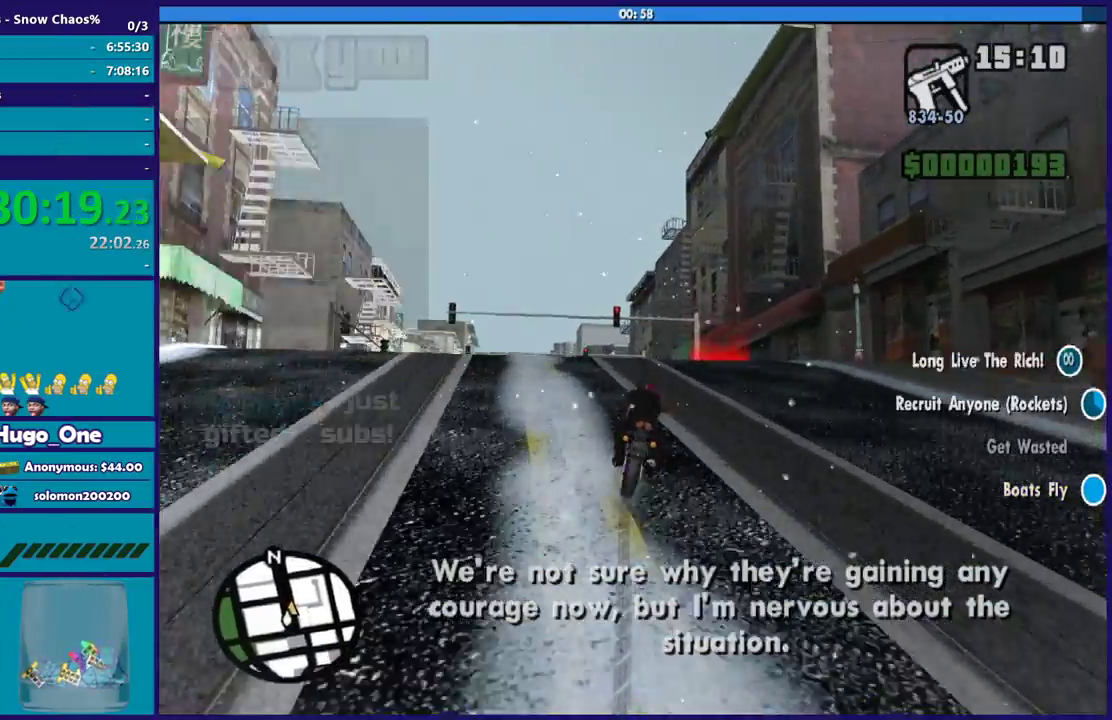
{"buttons": ["R2"], "left_stick": "center", "right_stick": "down", "events": [[67, "left_stick", "center"], [201, "right_stick", "down-right"], [367, "right_stick", "down"]]}
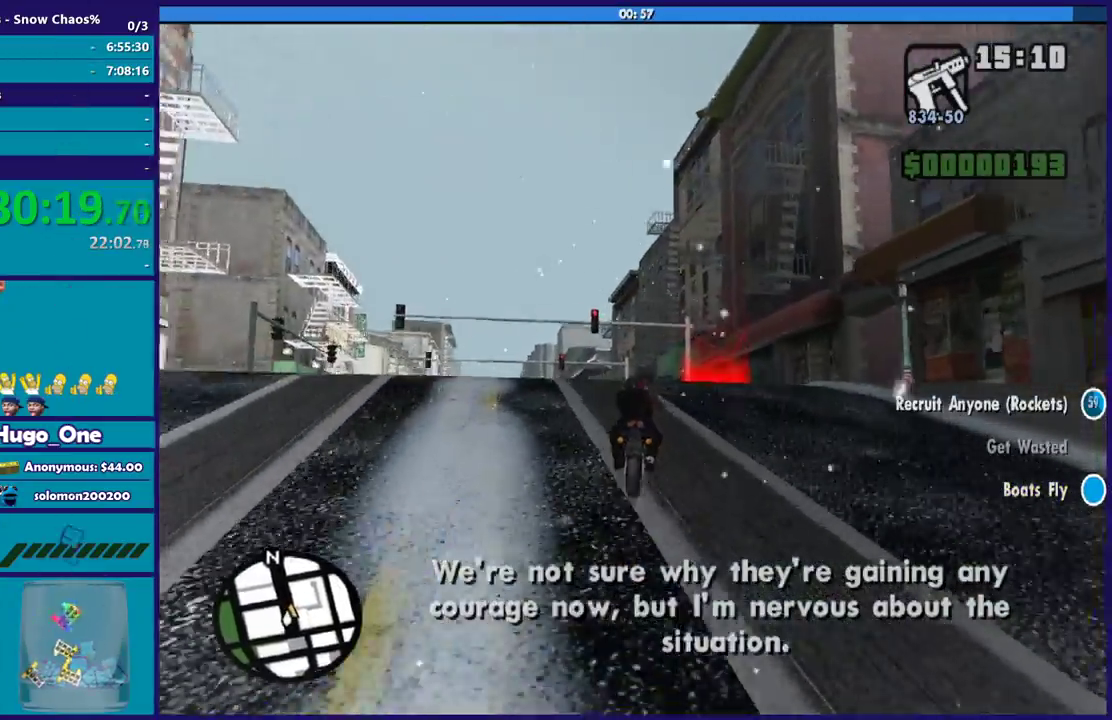
{"buttons": ["R2"], "left_stick": "right", "right_stick": "down", "events": [[200, "left_stick", "up-left"], [300, "left_stick", "right"]]}
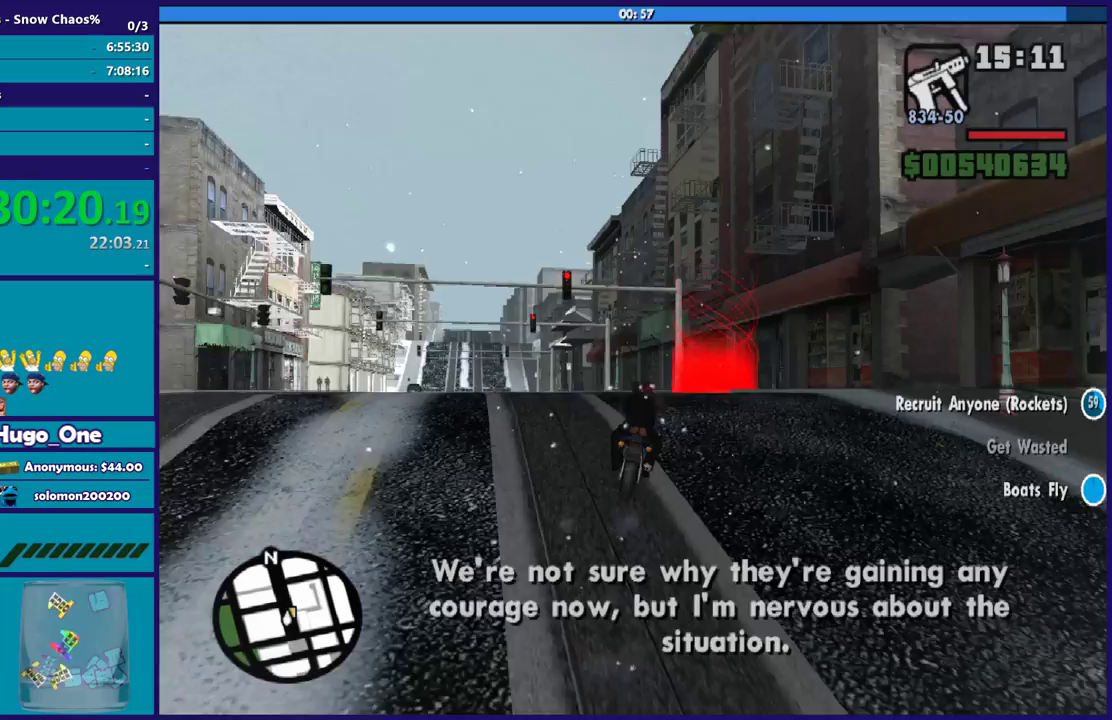
{"buttons": [], "left_stick": "left", "right_stick": "down", "events": [[67, "right_stick", "down-right"], [234, "left_stick", "center"], [334, "left_stick", "left"], [400, "R2", "up"], [434, "right_stick", "down"]]}
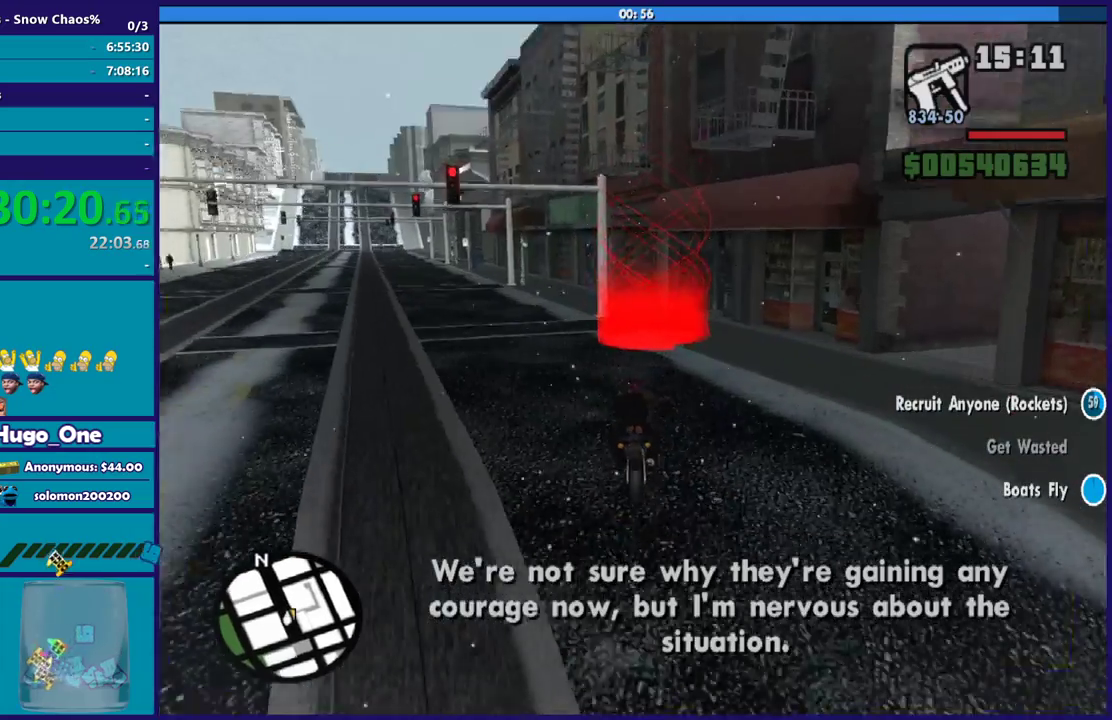
{"buttons": [], "left_stick": "center", "right_stick": "down-right", "events": [[33, "left_stick", "center"], [66, "right_stick", "down-right"], [100, "left_stick", "left"], [166, "right_stick", "right"], [400, "left_stick", "center"], [400, "right_stick", "down-right"]]}
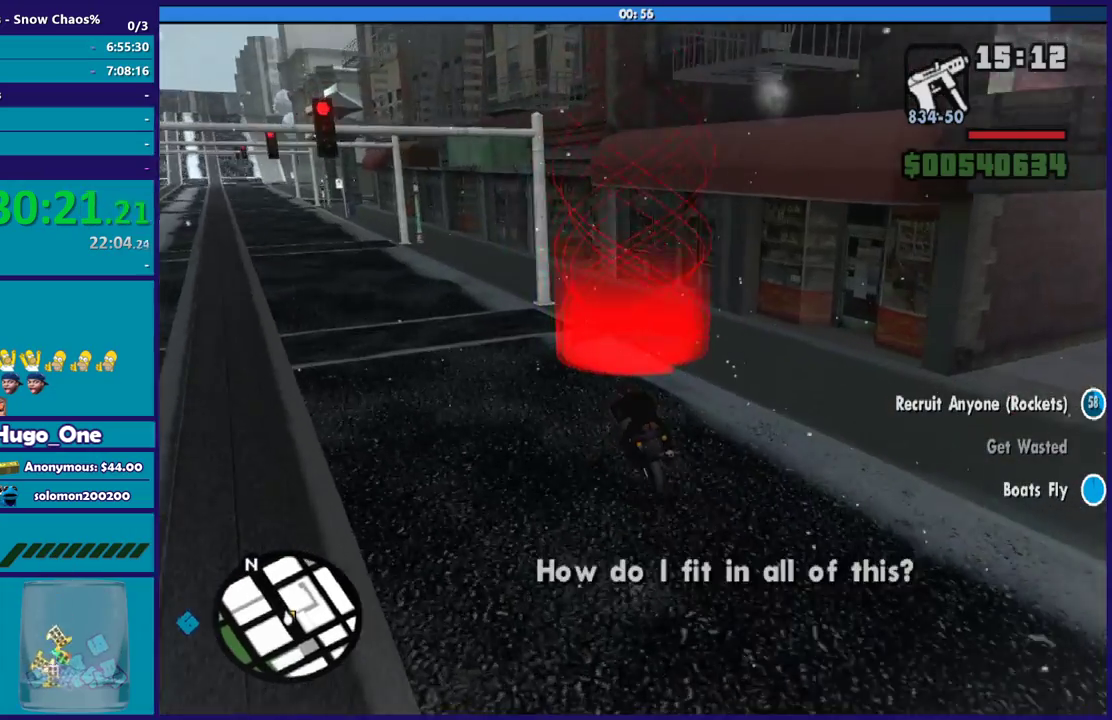
{"buttons": ["L2"], "left_stick": "center", "right_stick": "center", "events": [[33, "left_stick", "left"], [33, "right_stick", "right"], [200, "L2", "down"], [200, "left_stick", "center"], [267, "right_stick", "center"], [300, "left_stick", "right"], [367, "A", "down"], [434, "left_stick", "center"], [467, "A", "up"]]}
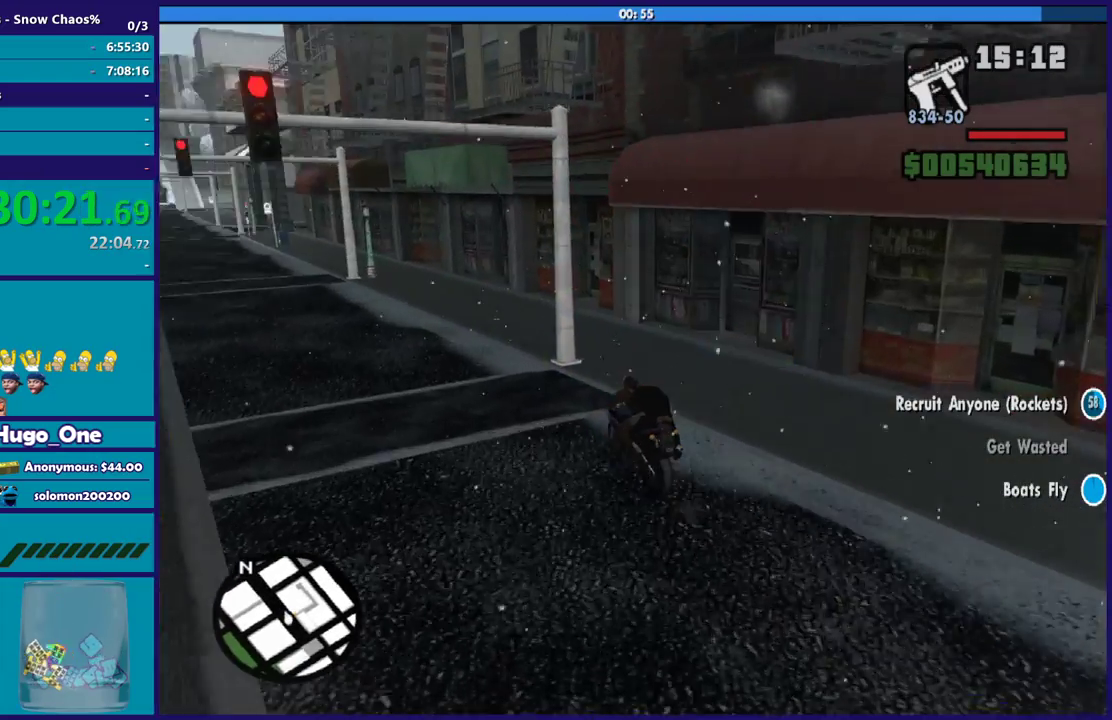
{"buttons": ["A", "L2"], "left_stick": "center", "right_stick": "center", "events": [[66, "A", "down"], [166, "A", "up"], [233, "A", "down"], [367, "A", "up"], [433, "A", "down"]]}
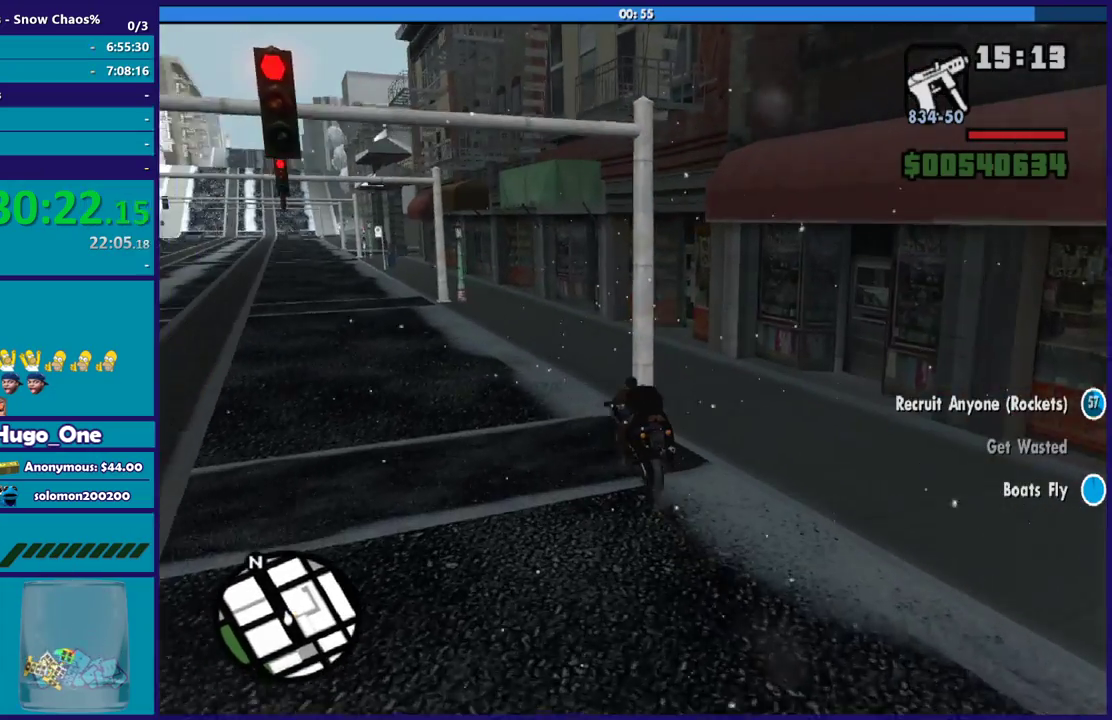
{"buttons": [], "left_stick": "center", "right_stick": "center", "events": [[67, "A", "up"], [467, "L2", "up"]]}